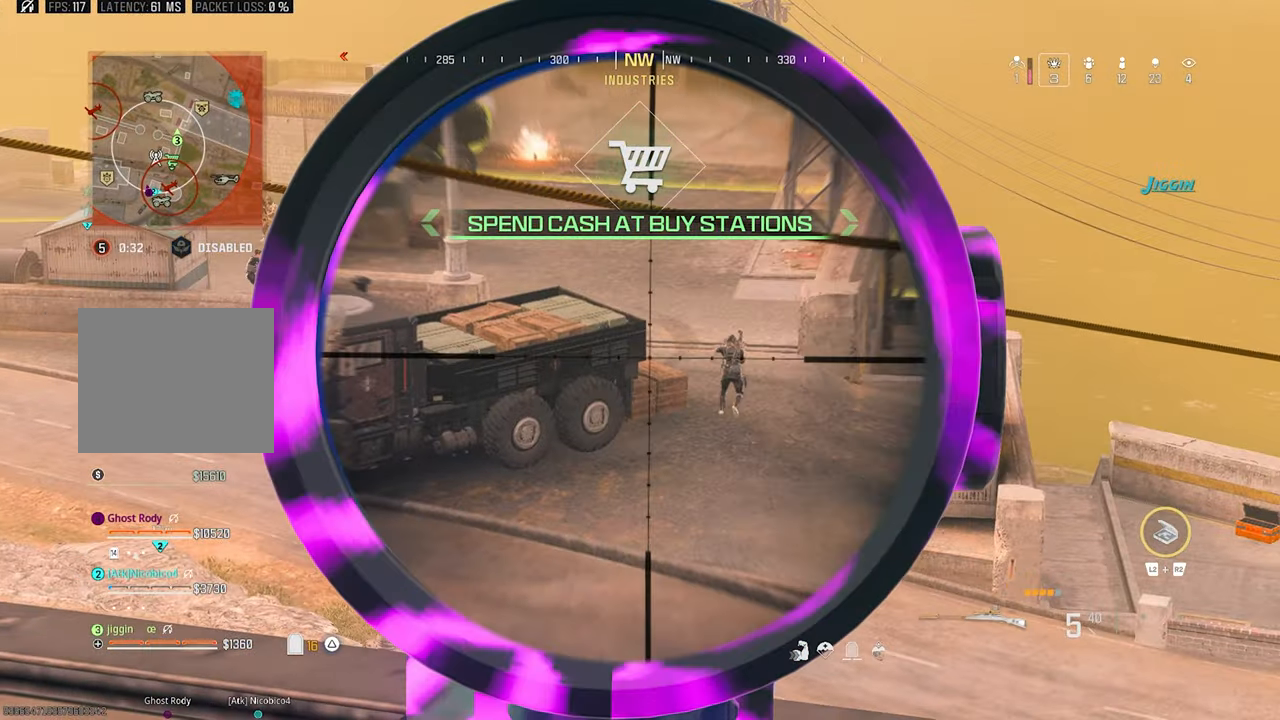
Gameplay with a controller (PlayStation layout); each line is a JSON object with the inputs held at the frame after it (dt_ms = milliseconds from this image to that frame). "events" lists button and stick changes between this image and that frame as [ms after this image, input, new state], when the widget could be followed in between. Not read: L1 R3.
{"dt_ms": 500, "buttons": ["L3"], "left_stick": "center", "right_stick": "right", "events": []}
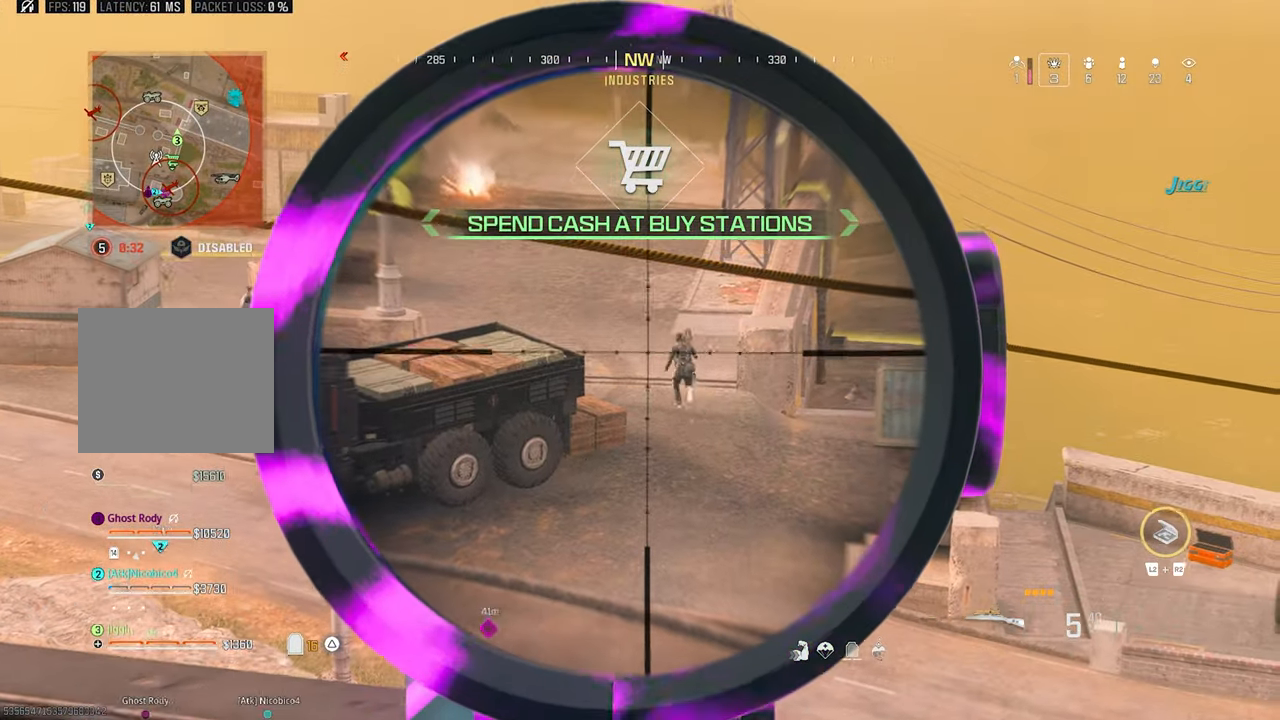
{"dt_ms": 500, "buttons": [], "left_stick": "up", "right_stick": "center", "events": [[267, "R1", "down"], [300, "L3", "up"], [300, "left_stick", "left"], [334, "right_stick", "center"], [367, "R1", "up"], [400, "left_stick", "up-left"], [500, "left_stick", "up"]]}
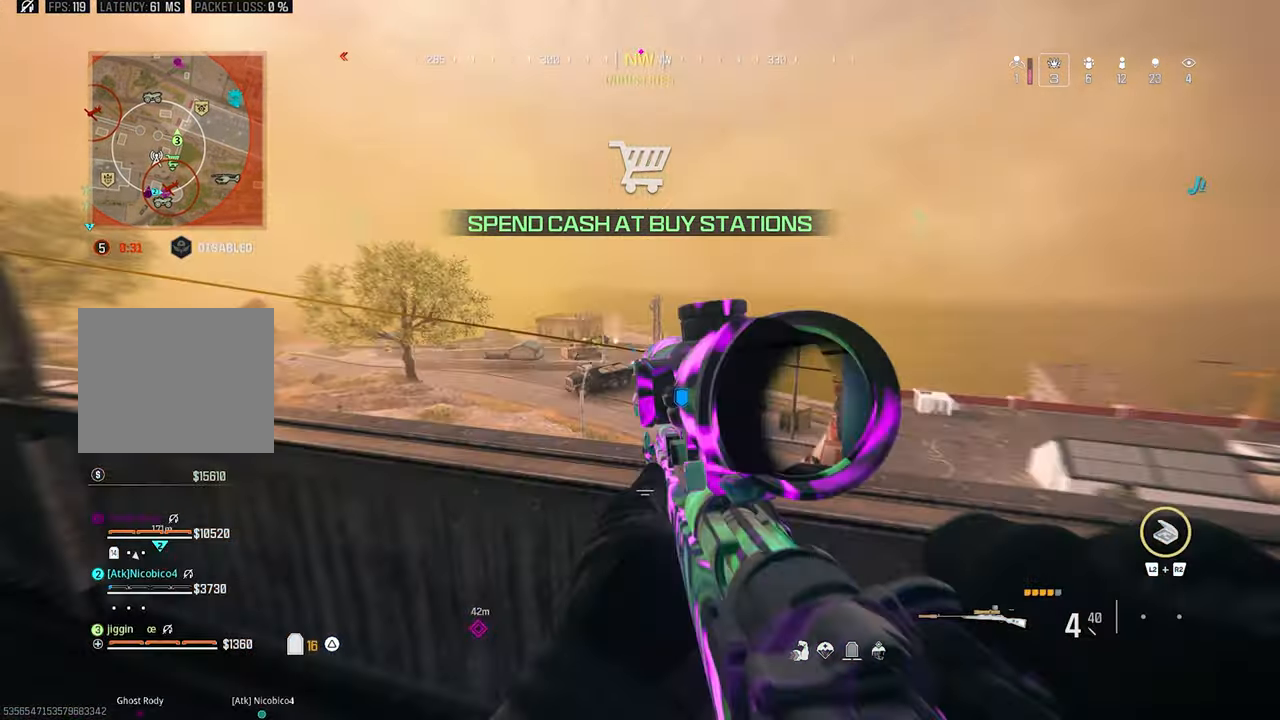
{"dt_ms": 500, "buttons": [], "left_stick": "center", "right_stick": "center", "events": [[167, "left_stick", "center"]]}
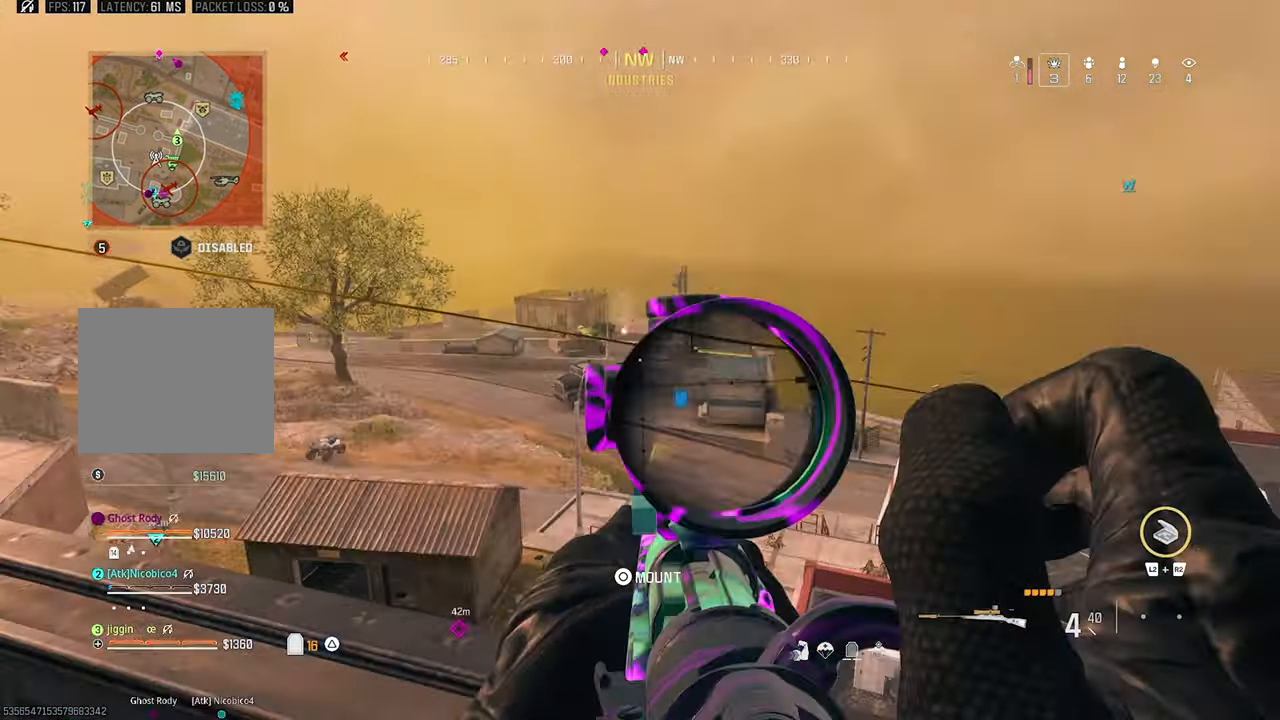
{"dt_ms": 500, "buttons": ["L3"], "left_stick": "center", "right_stick": "up", "events": [[100, "L3", "down"], [400, "right_stick", "up"]]}
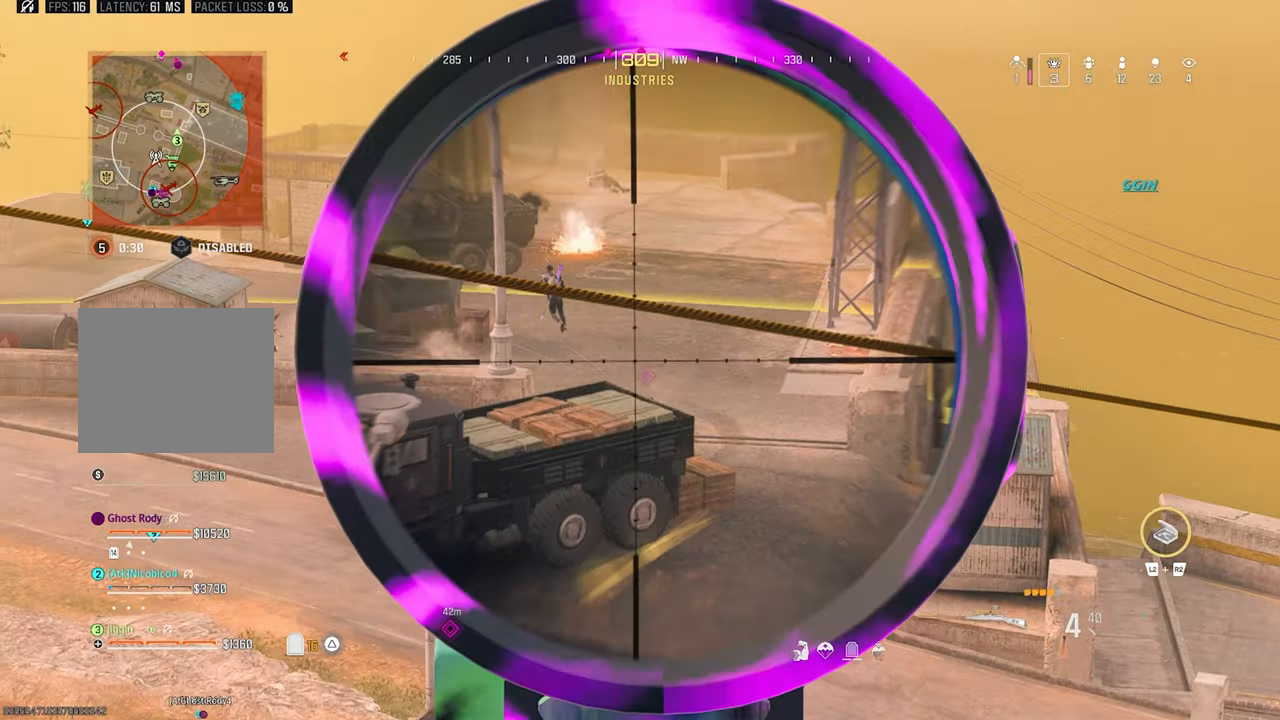
{"dt_ms": 500, "buttons": ["L3"], "left_stick": "center", "right_stick": "left", "events": [[133, "right_stick", "center"], [266, "right_stick", "left"]]}
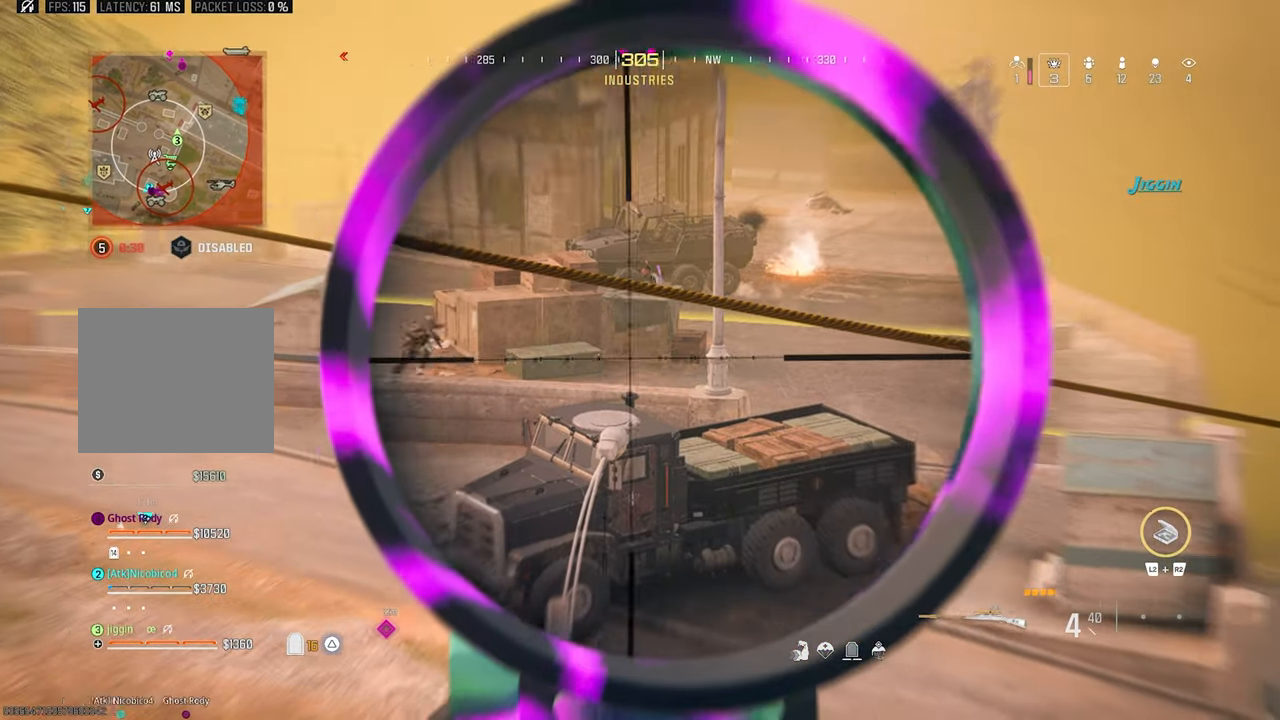
{"dt_ms": 500, "buttons": ["L3"], "left_stick": "center", "right_stick": "up-left", "events": [[133, "right_stick", "center"], [366, "right_stick", "up-left"]]}
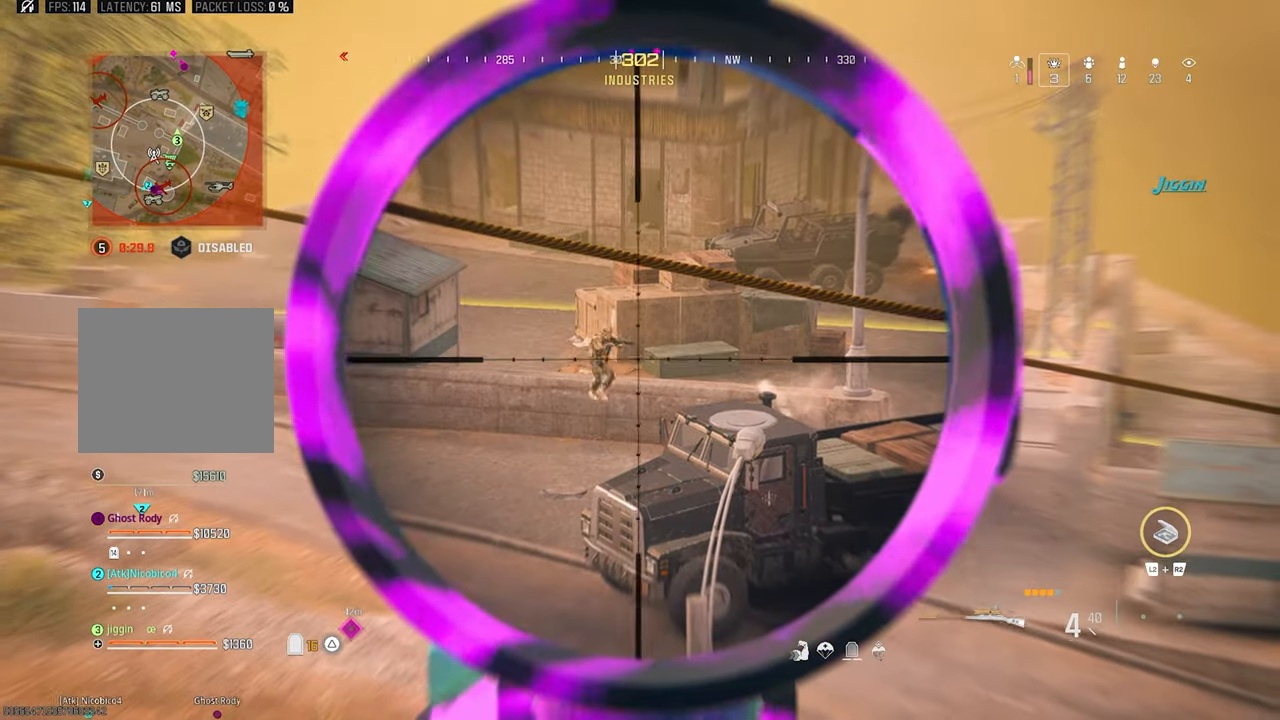
{"dt_ms": 500, "buttons": [], "left_stick": "up-left", "right_stick": "center", "events": [[133, "R1", "down"], [133, "right_stick", "left"], [166, "L3", "up"], [166, "left_stick", "left"], [233, "right_stick", "center"], [266, "R1", "up"], [400, "left_stick", "up-left"]]}
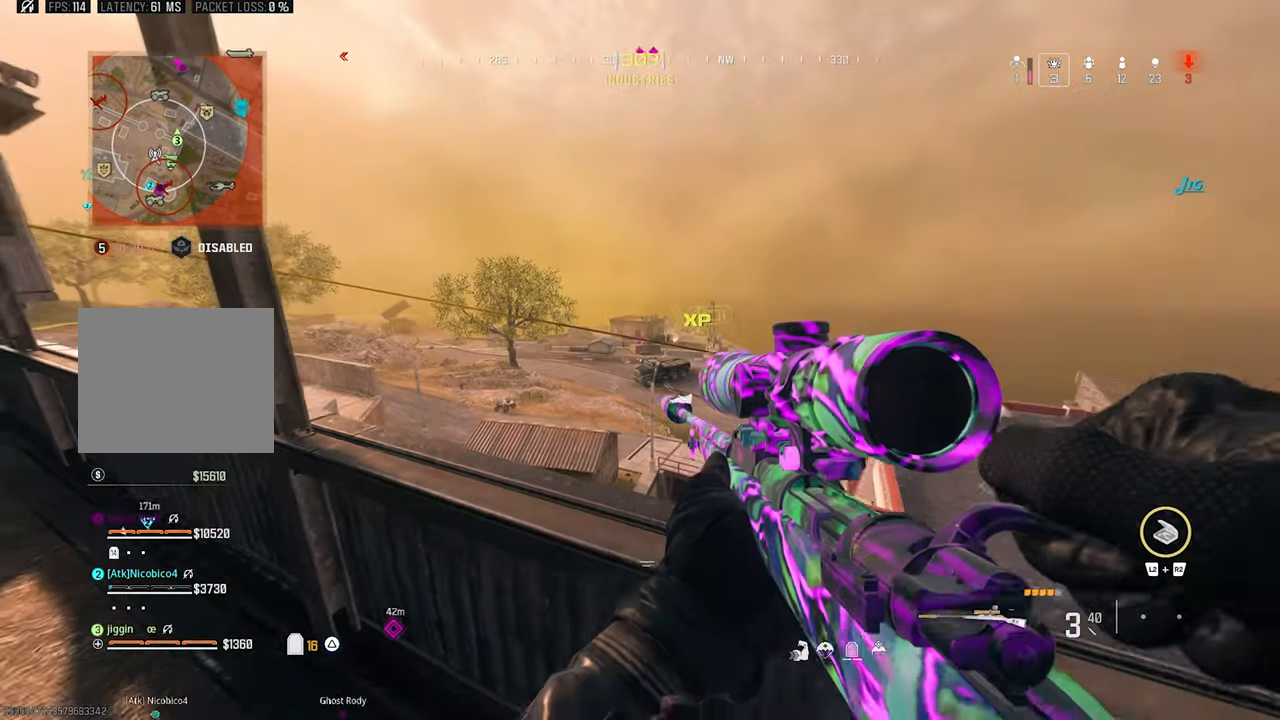
{"dt_ms": 500, "buttons": [], "left_stick": "center", "right_stick": "center"}
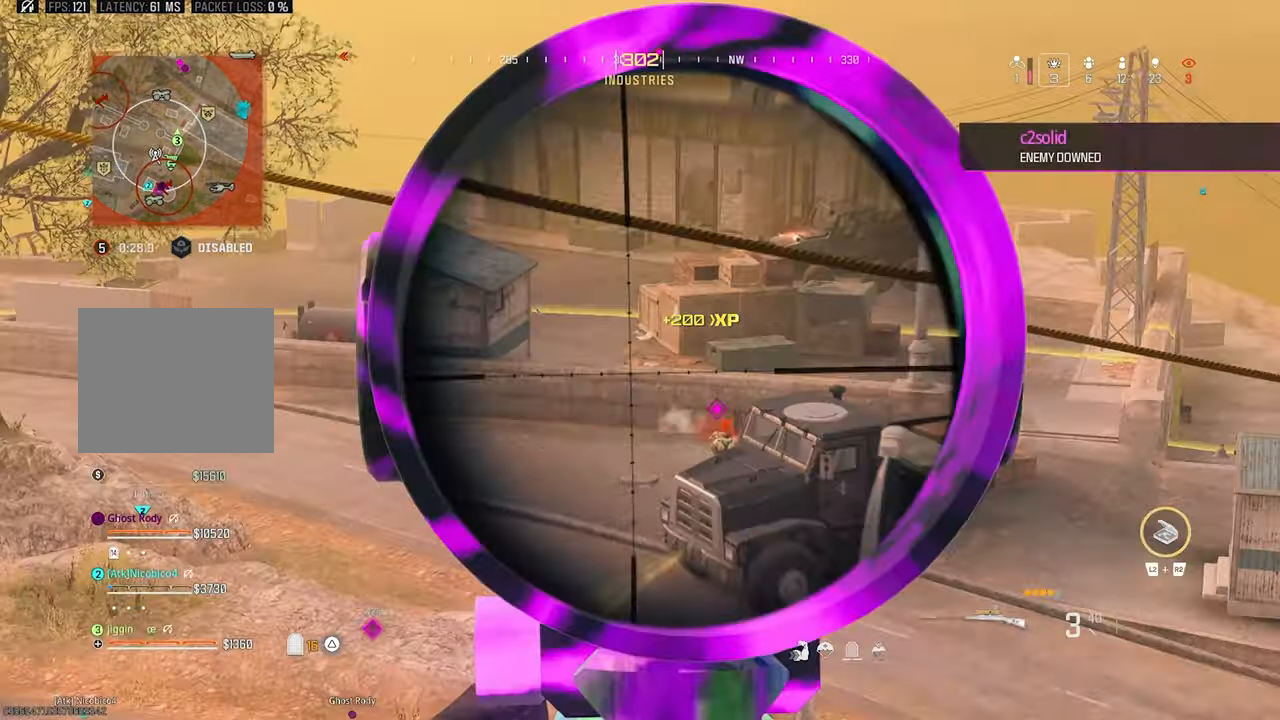
{"dt_ms": 500, "buttons": ["L3"], "left_stick": "center", "right_stick": "down-right", "events": [[66, "L3", "down"], [100, "right_stick", "up-left"], [333, "right_stick", "down-right"]]}
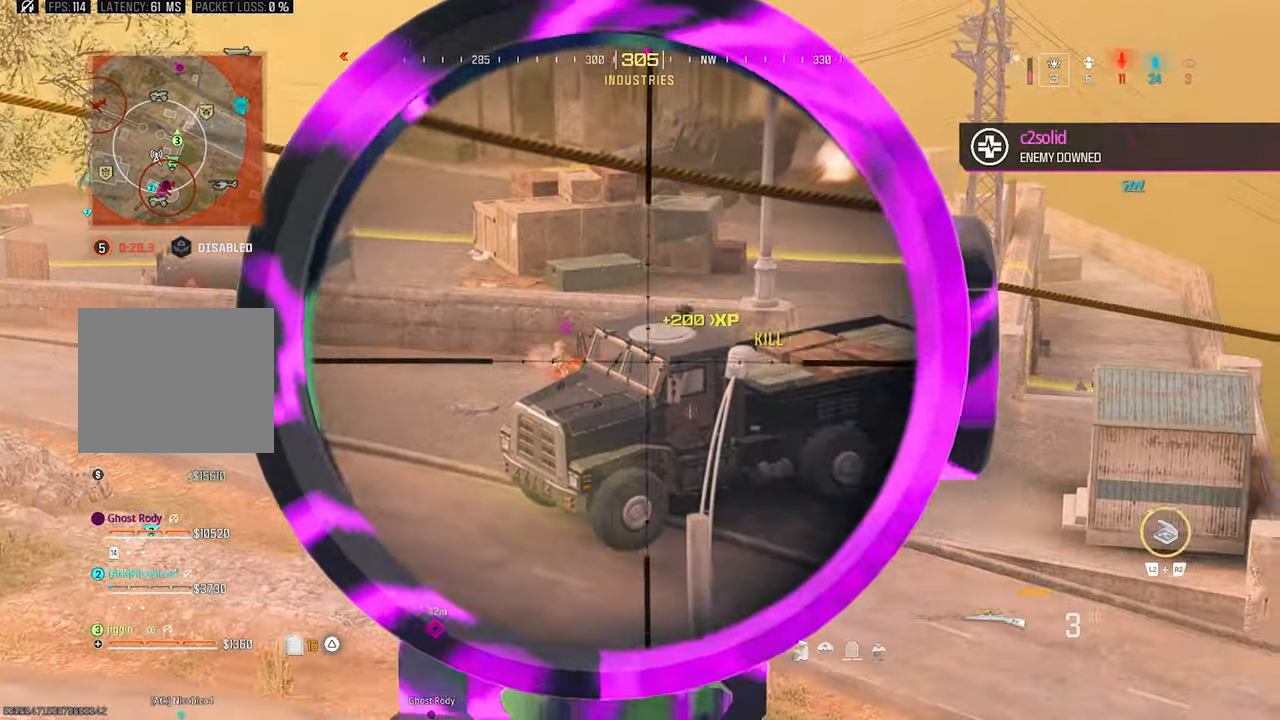
{"dt_ms": 500, "buttons": ["L3"], "left_stick": "center", "right_stick": "center", "events": [[100, "right_stick", "center"], [233, "R1", "down"], [300, "right_stick", "left"], [400, "R1", "up"], [400, "right_stick", "center"]]}
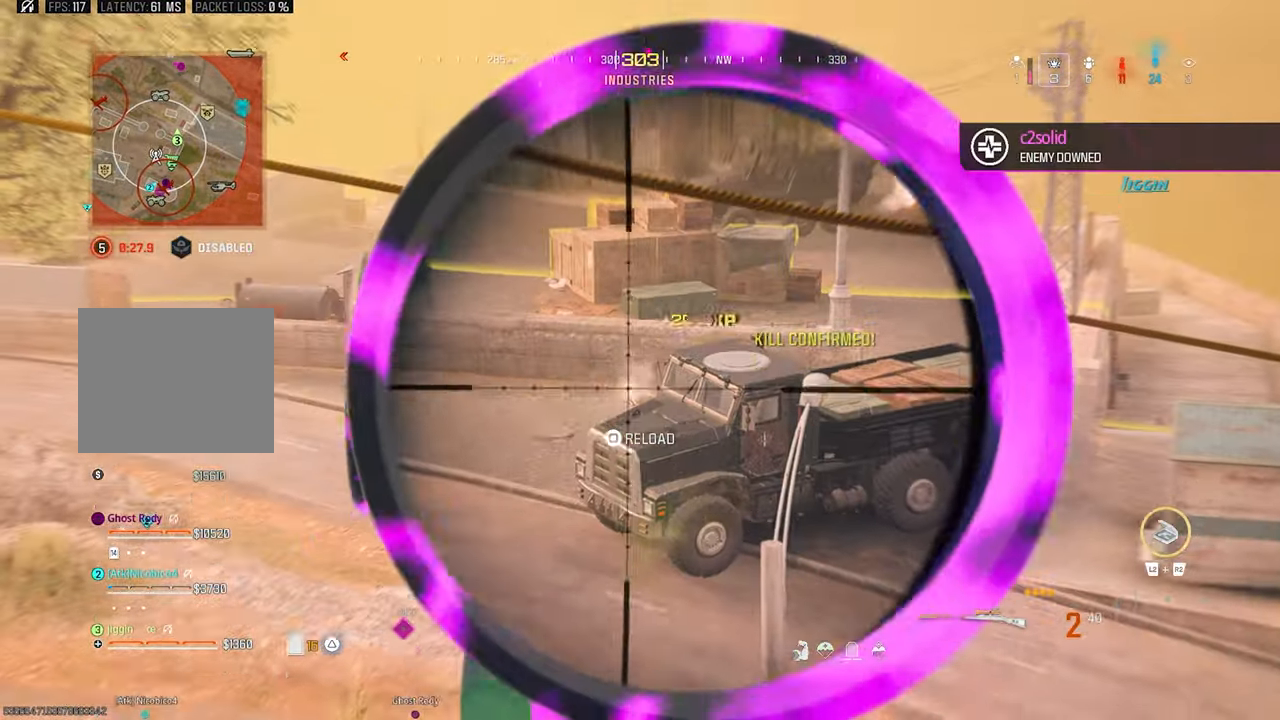
{"dt_ms": 500, "buttons": [], "left_stick": "up-left", "right_stick": "center", "events": [[200, "L3", "up"], [233, "left_stick", "left"], [500, "left_stick", "up-left"]]}
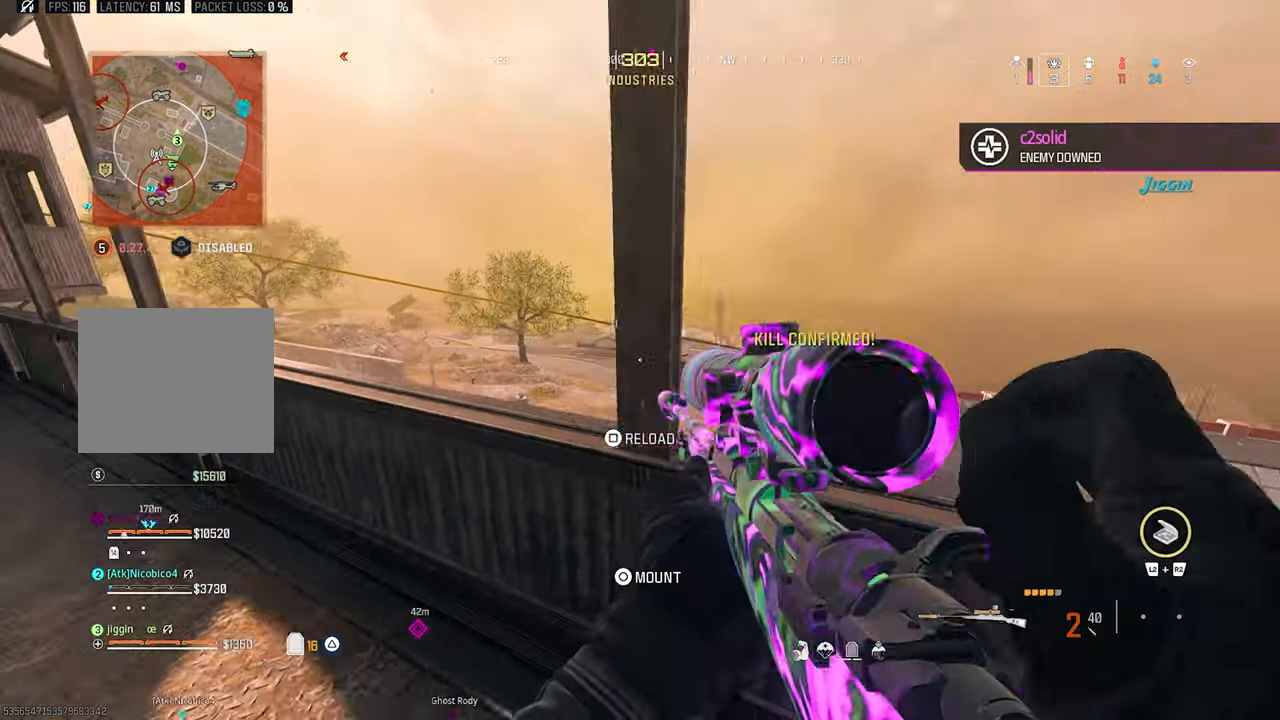
{"dt_ms": 500, "buttons": ["L3"], "left_stick": "center", "right_stick": "left", "events": [[300, "left_stick", "center"], [466, "L3", "down"], [500, "right_stick", "left"]]}
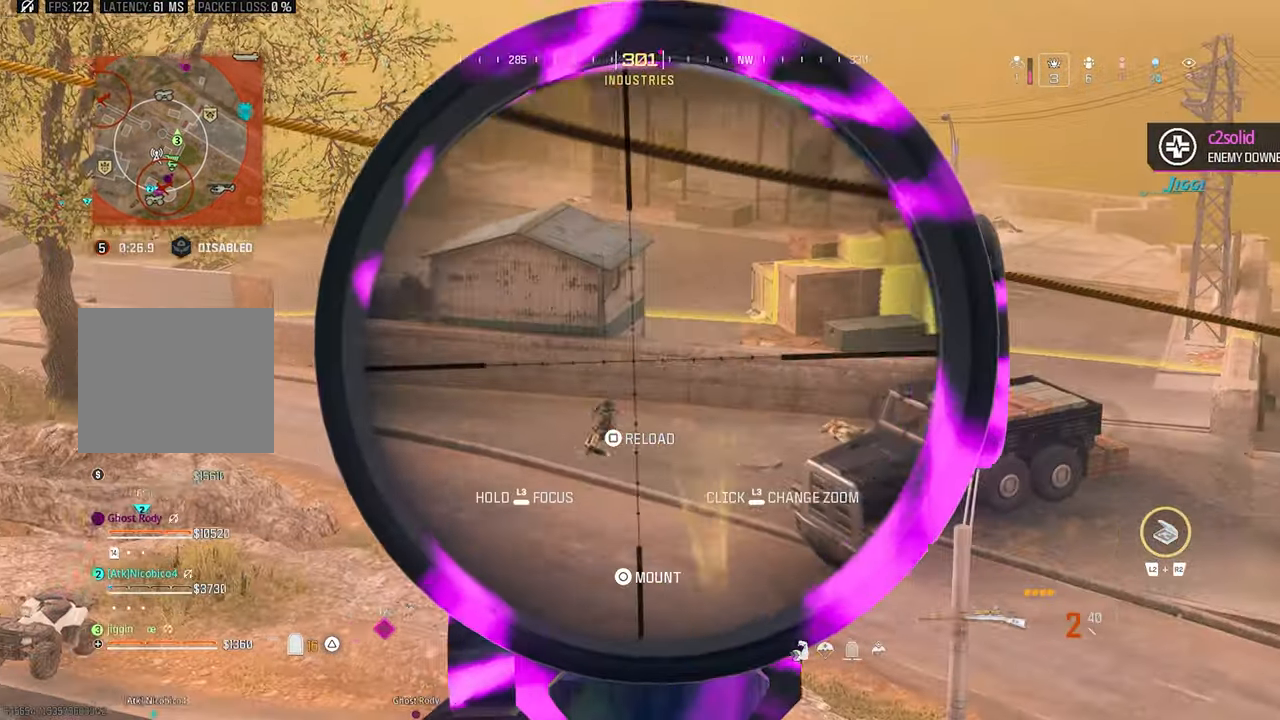
{"dt_ms": 500, "buttons": ["L3"], "left_stick": "center", "right_stick": "down-right", "events": [[266, "right_stick", "down"], [500, "right_stick", "down-right"]]}
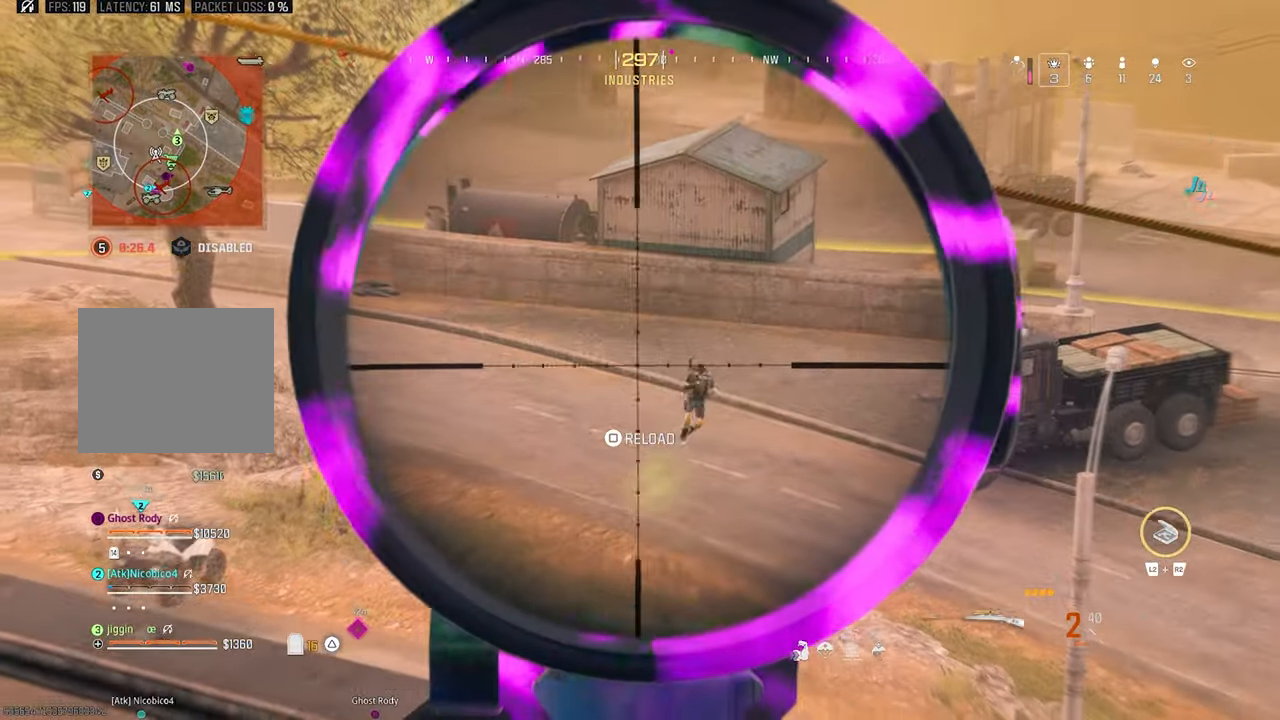
{"dt_ms": 500, "buttons": ["L3"], "left_stick": "center", "right_stick": "down-right", "events": []}
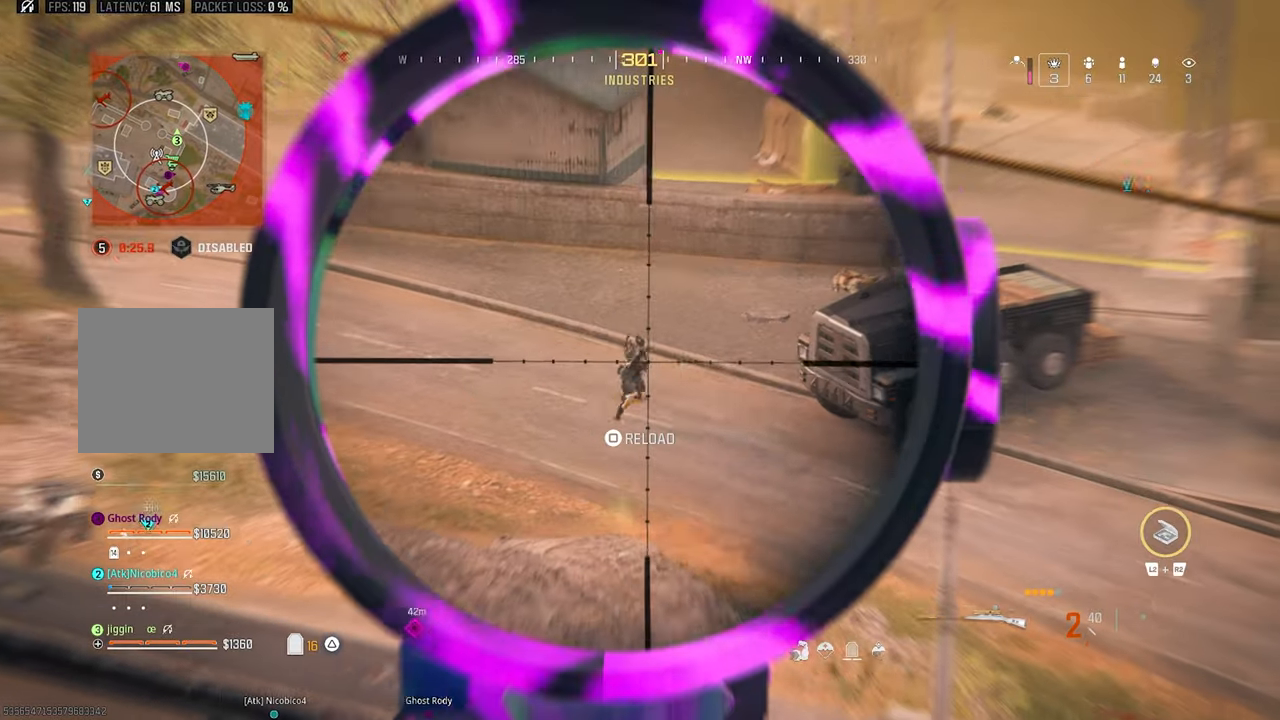
{"dt_ms": 500, "buttons": [], "left_stick": "up-left", "right_stick": "right", "events": [[167, "right_stick", "center"], [267, "R1", "down"], [367, "L3", "up"], [367, "right_stick", "right"], [400, "R1", "up"], [400, "left_stick", "up-left"]]}
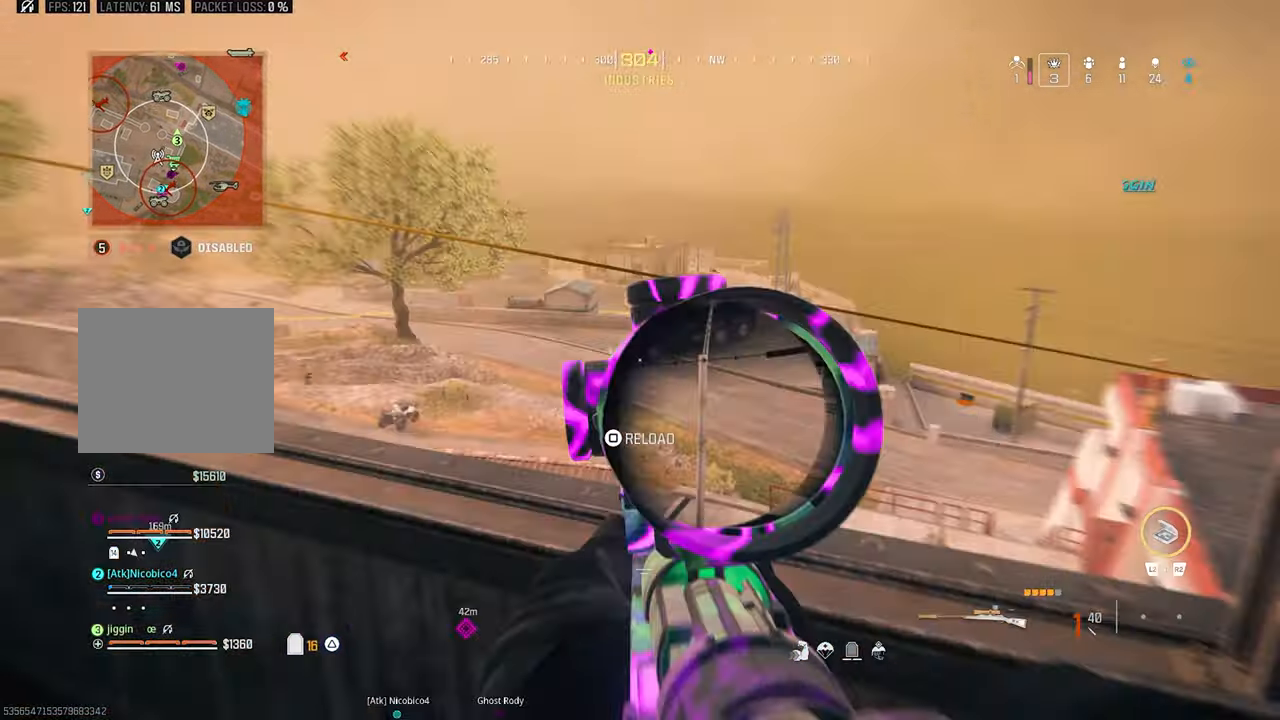
{"dt_ms": 500, "buttons": [], "left_stick": "center", "right_stick": "center", "events": [[33, "right_stick", "center"], [200, "left_stick", "center"], [267, "left_stick", "right"], [300, "right_stick", "right"], [433, "right_stick", "center"], [467, "left_stick", "center"]]}
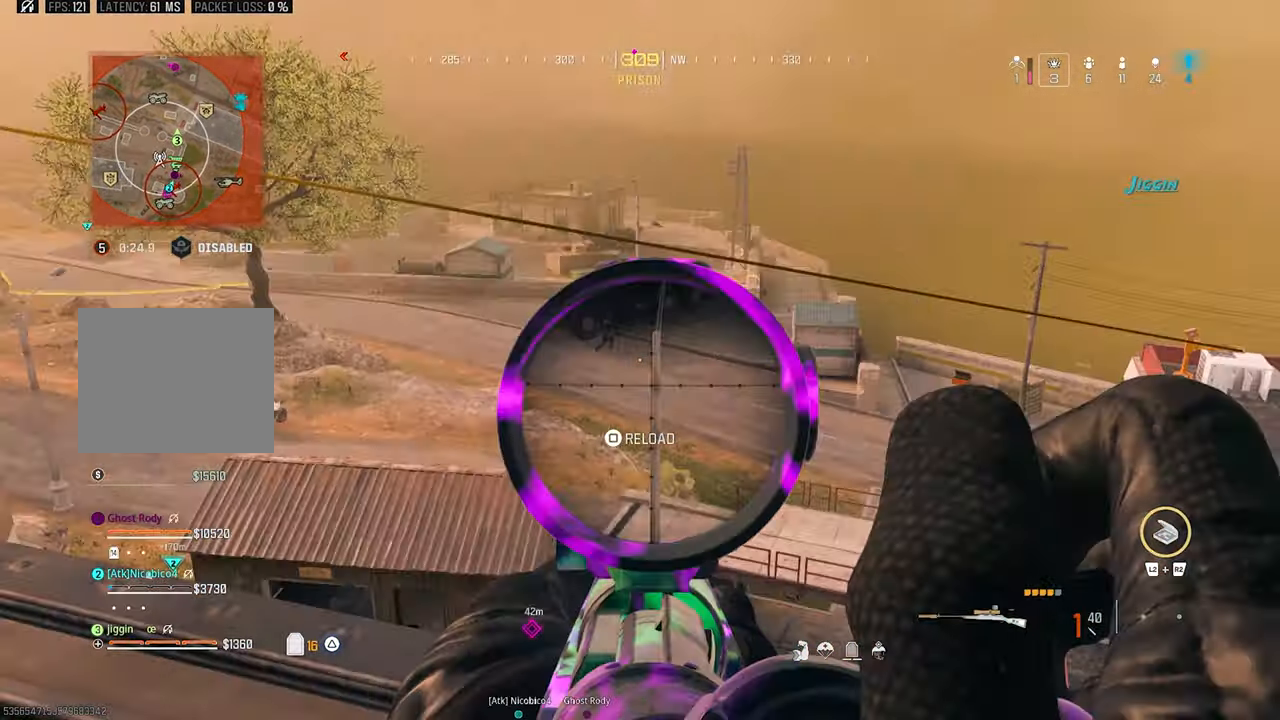
{"dt_ms": 500, "buttons": ["L3"], "left_stick": "center", "right_stick": "up-right"}
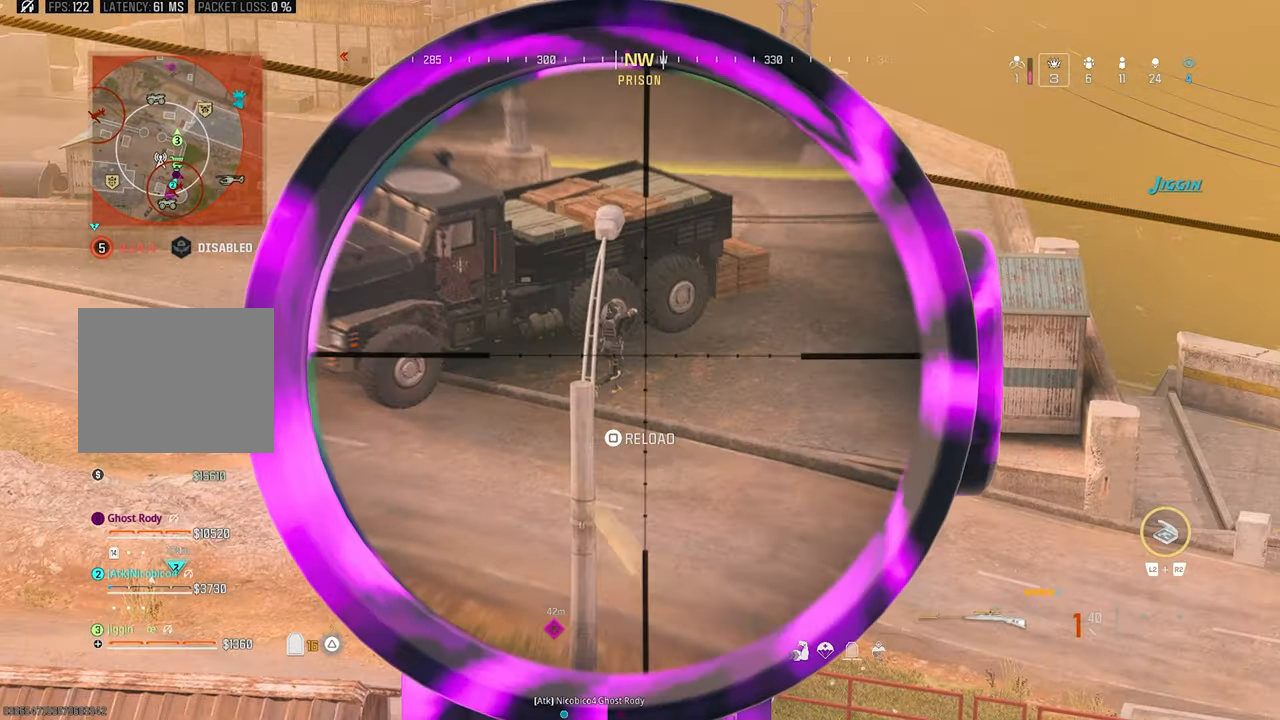
{"dt_ms": 500, "buttons": [], "left_stick": "left", "right_stick": "center"}
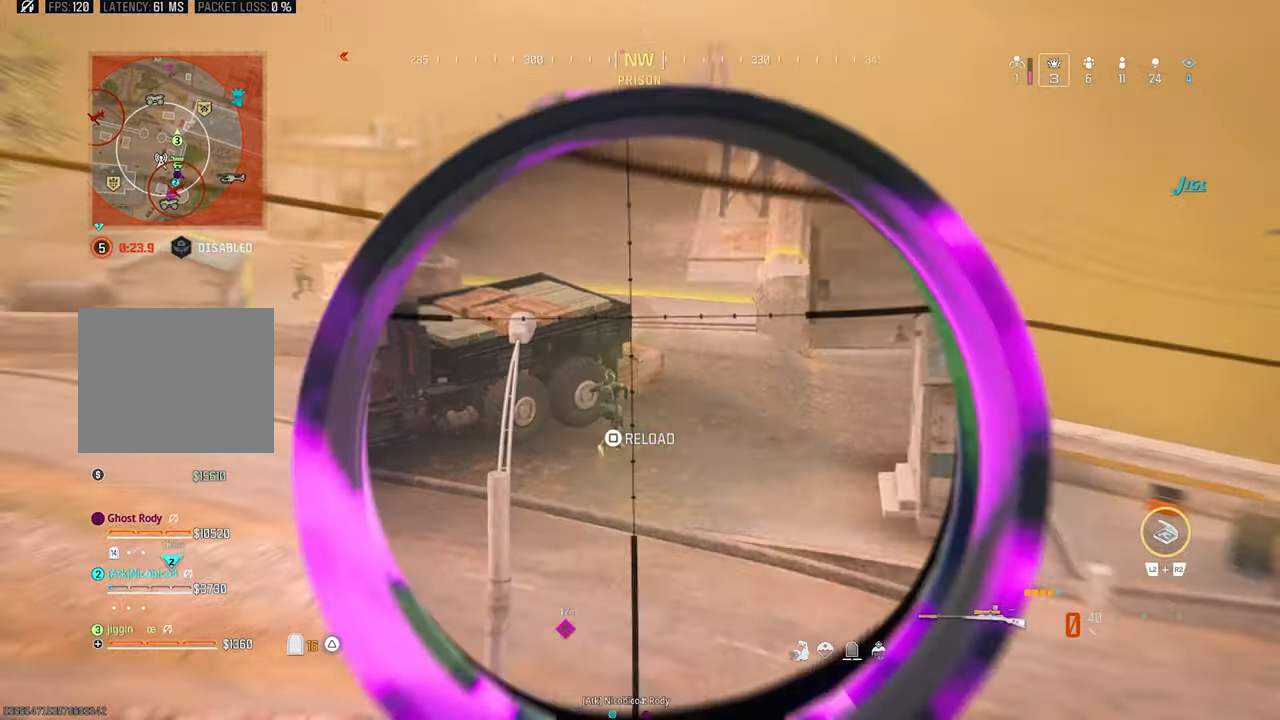
{"dt_ms": 500, "buttons": [], "left_stick": "right", "right_stick": "center", "events": [[133, "left_stick", "center"], [200, "left_stick", "right"]]}
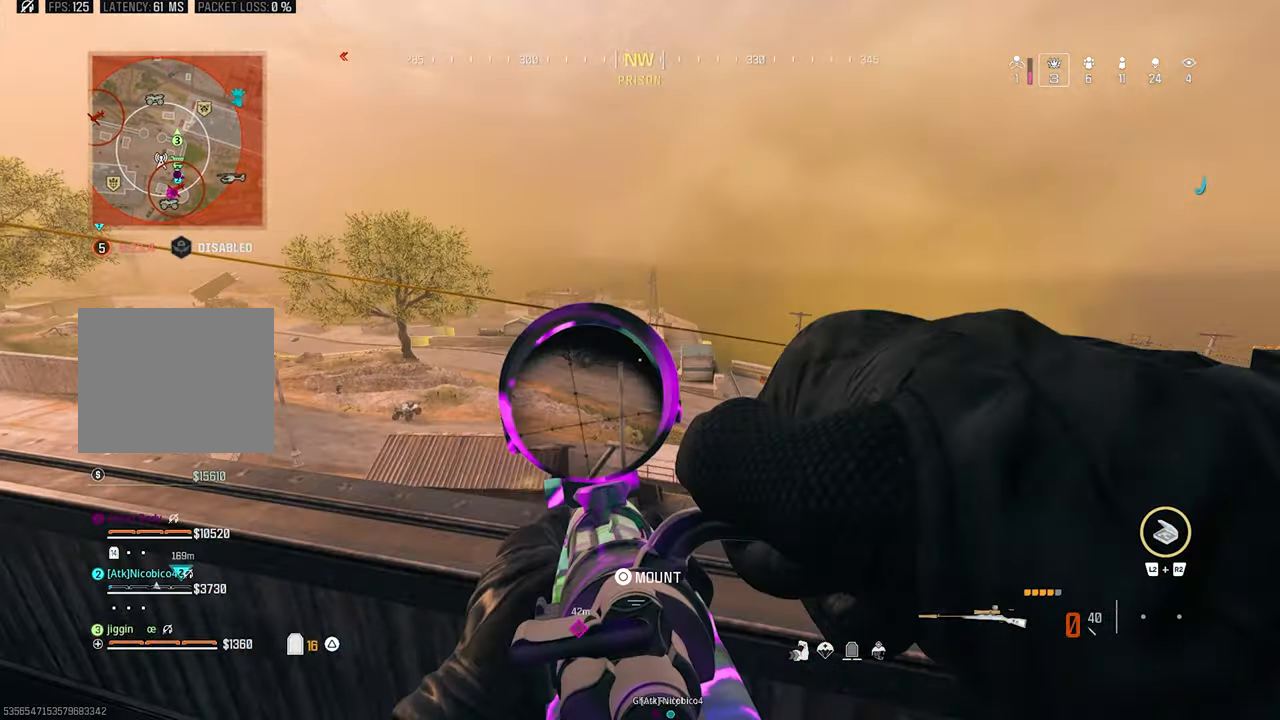
{"dt_ms": 500, "buttons": [], "left_stick": "up-left", "right_stick": "center", "events": [[67, "left_stick", "center"], [167, "left_stick", "down"], [233, "right_stick", "left"], [367, "left_stick", "left"], [467, "left_stick", "up-left"], [500, "right_stick", "center"]]}
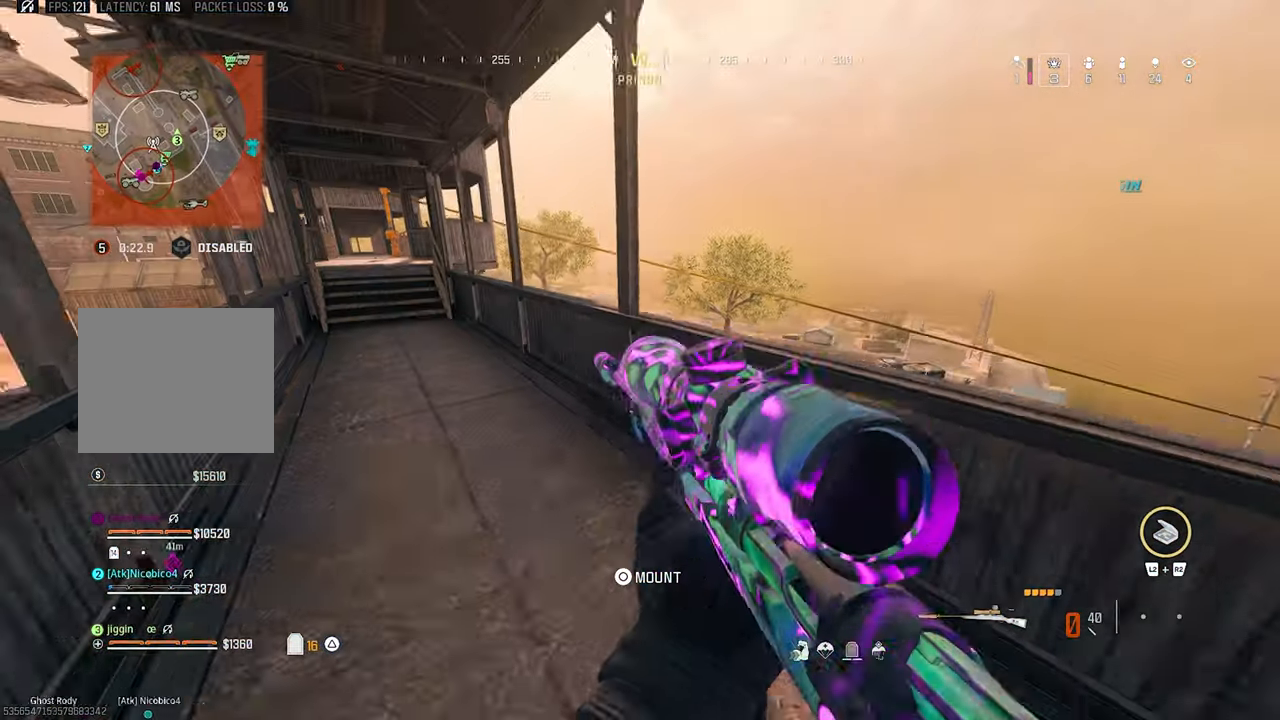
{"dt_ms": 500, "buttons": [], "left_stick": "up-right", "right_stick": "left", "events": [[267, "right_stick", "left"], [300, "left_stick", "up"], [333, "CROSS", "down"], [467, "CROSS", "up"], [500, "left_stick", "up-right"]]}
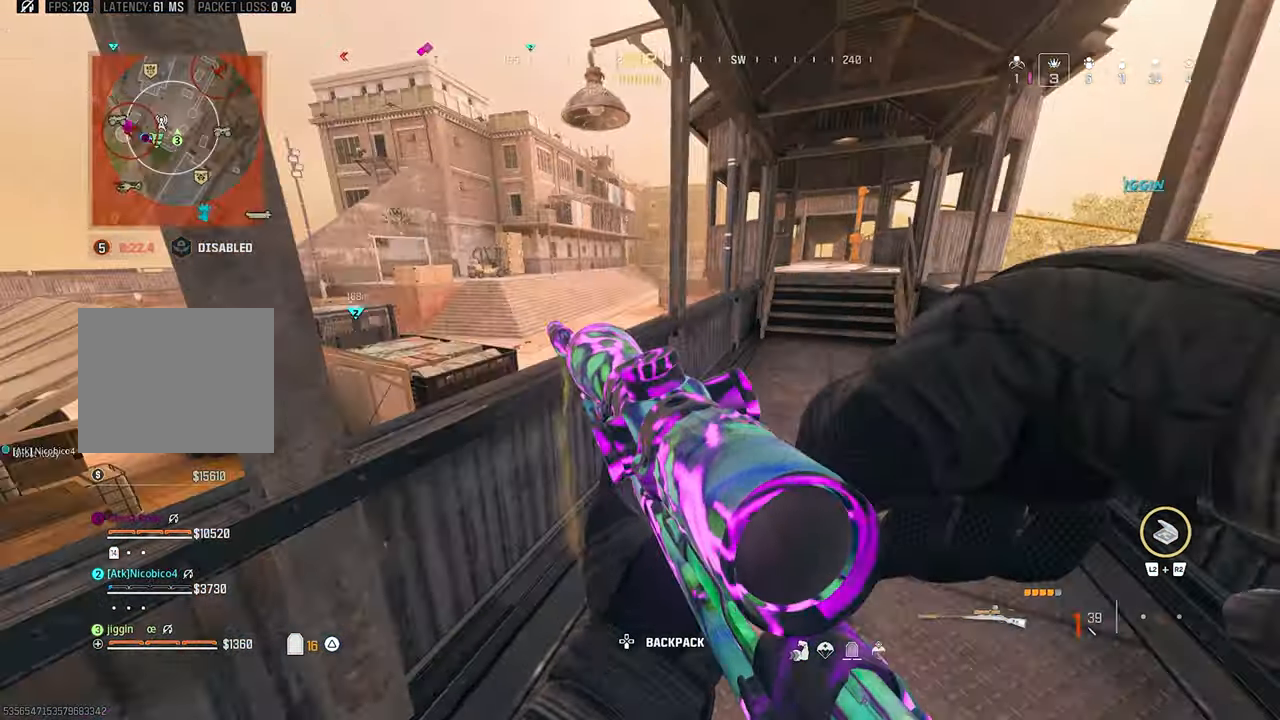
{"dt_ms": 500, "buttons": [], "left_stick": "up-left", "right_stick": "center", "events": [[167, "right_stick", "up-left"], [233, "left_stick", "down-right"], [300, "right_stick", "center"], [367, "left_stick", "left"], [467, "left_stick", "up-left"]]}
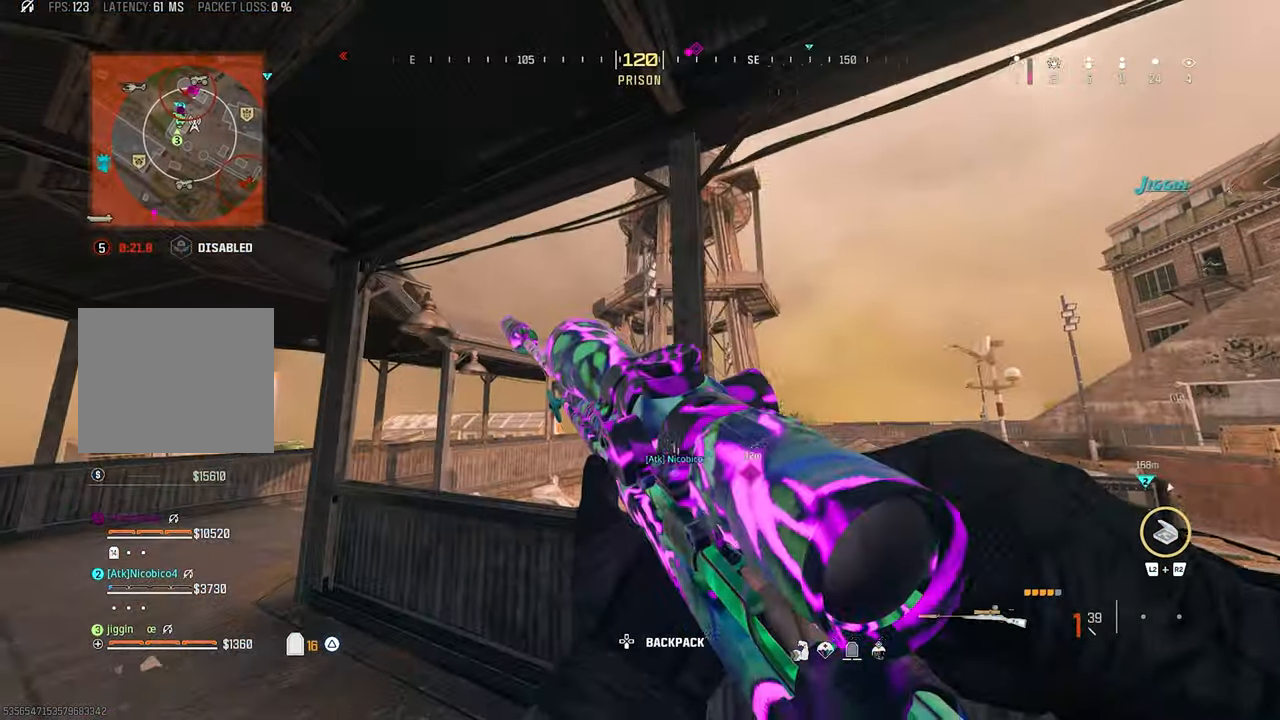
{"dt_ms": 1000, "buttons": [], "left_stick": "left", "right_stick": "down-right"}
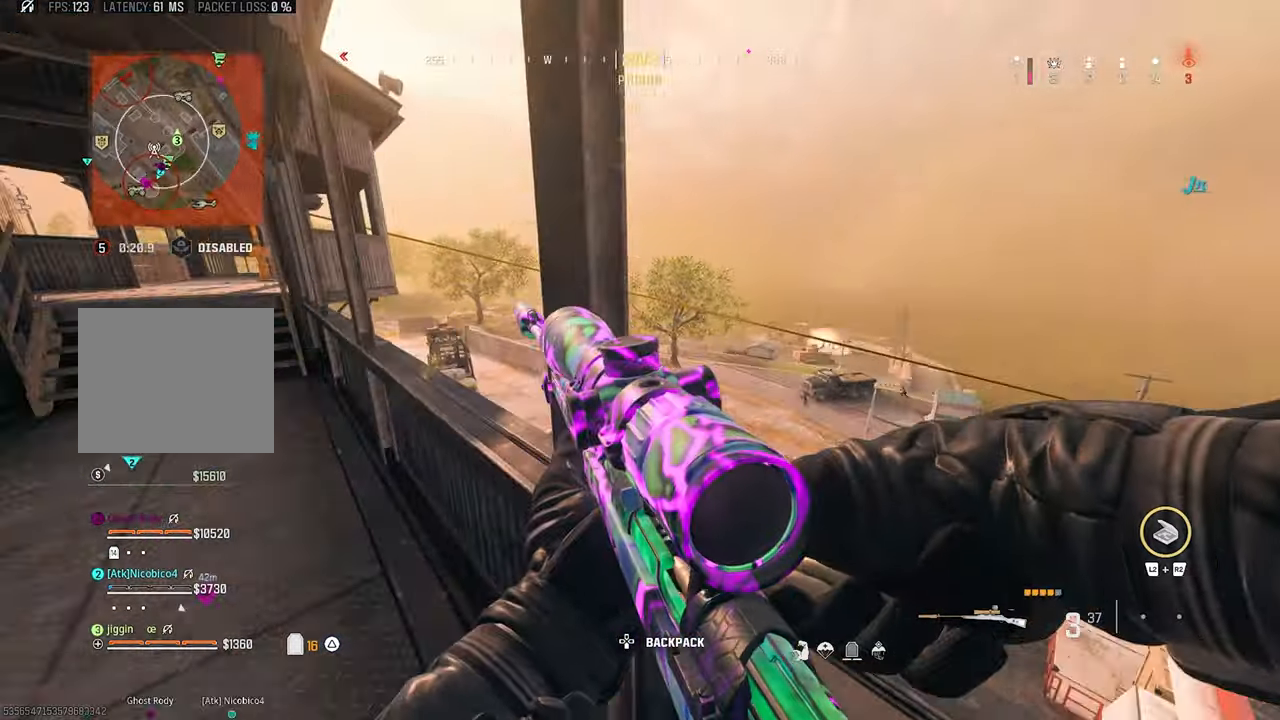
{"dt_ms": 500, "buttons": [], "left_stick": "right", "right_stick": "center", "events": [[67, "left_stick", "down-left"], [100, "right_stick", "center"], [200, "left_stick", "right"]]}
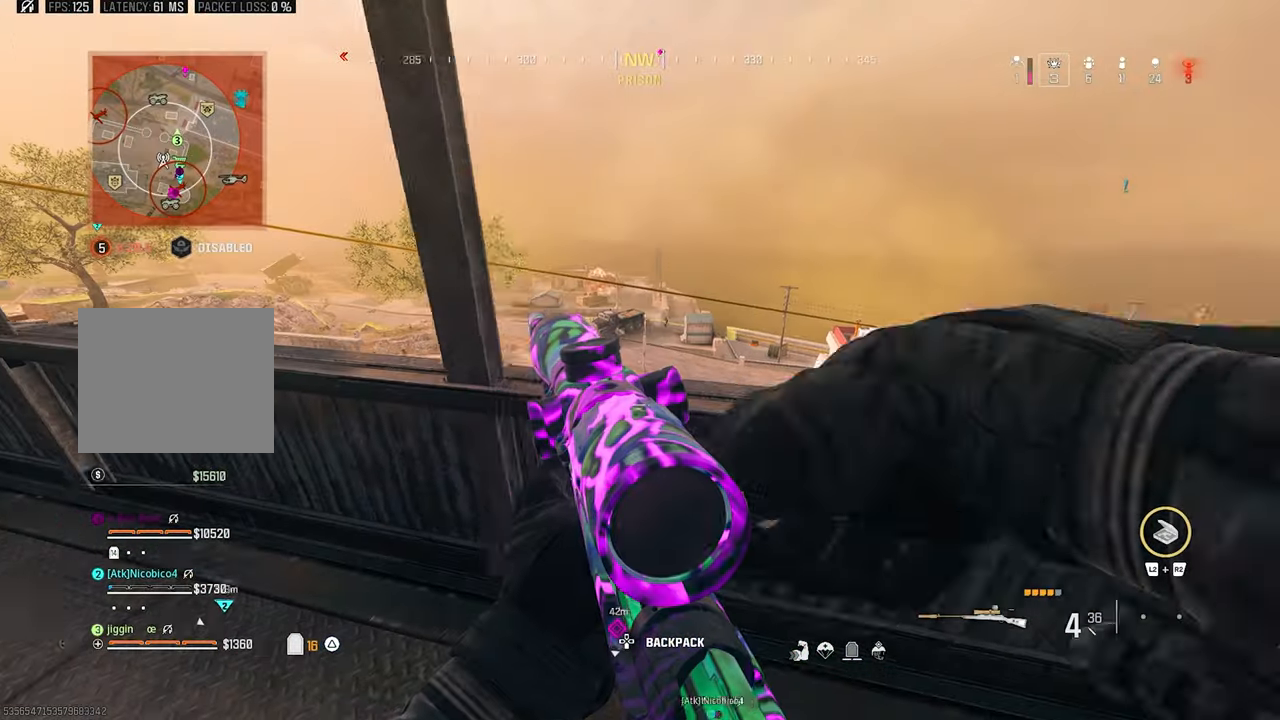
{"dt_ms": 500, "buttons": [], "left_stick": "right", "right_stick": "center", "events": []}
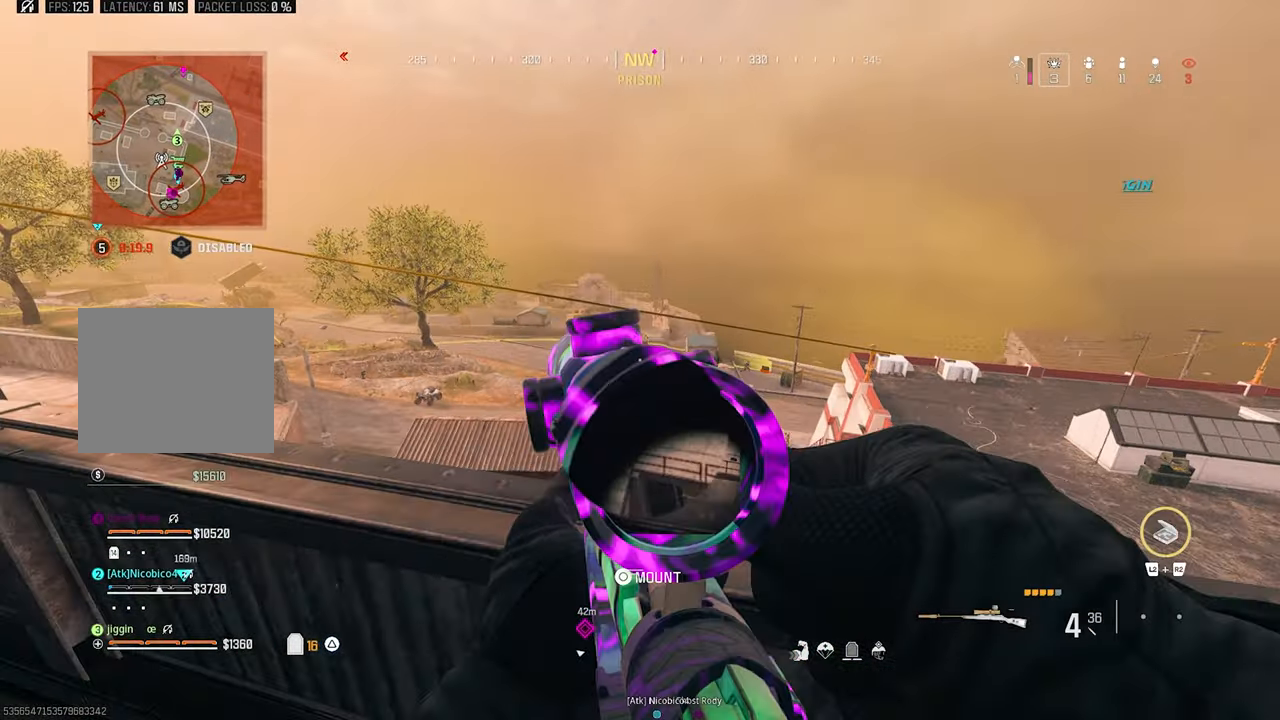
{"dt_ms": 500, "buttons": [], "left_stick": "left", "right_stick": "center", "events": [[167, "right_stick", "right"], [334, "left_stick", "left"], [434, "right_stick", "center"]]}
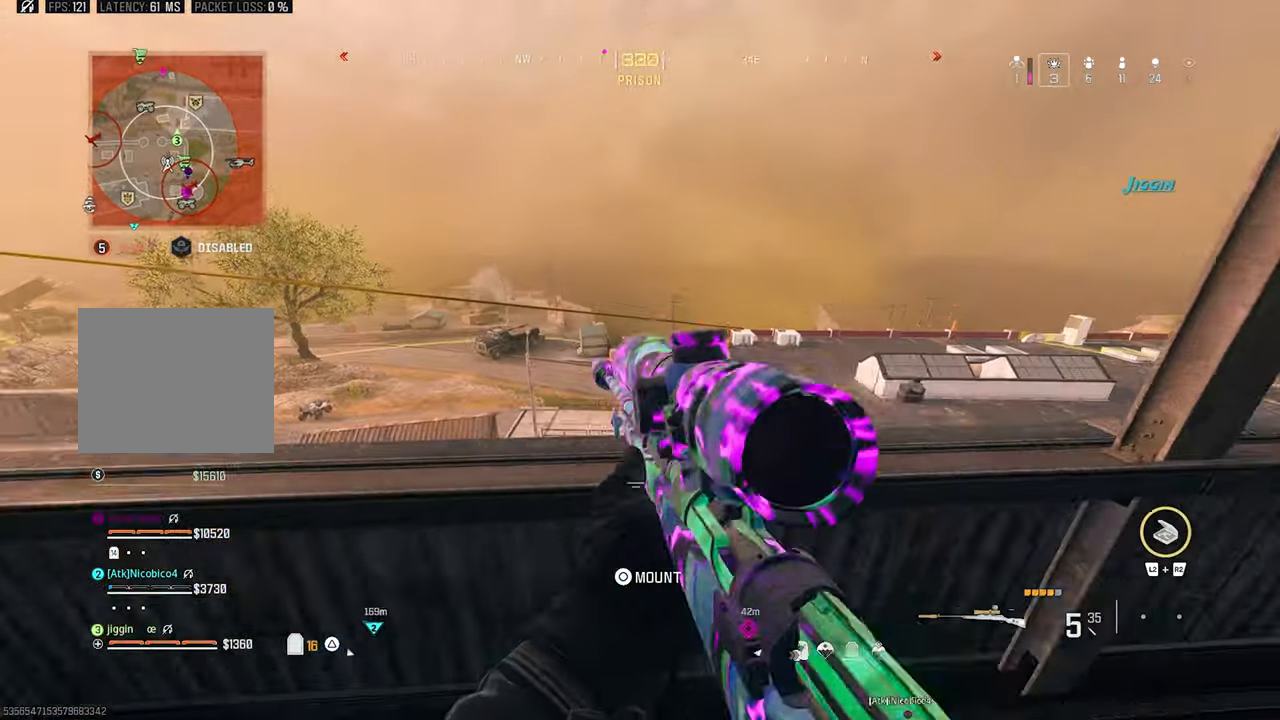
{"dt_ms": 500, "buttons": [], "left_stick": "right", "right_stick": "center", "events": [[100, "left_stick", "center"], [234, "left_stick", "right"]]}
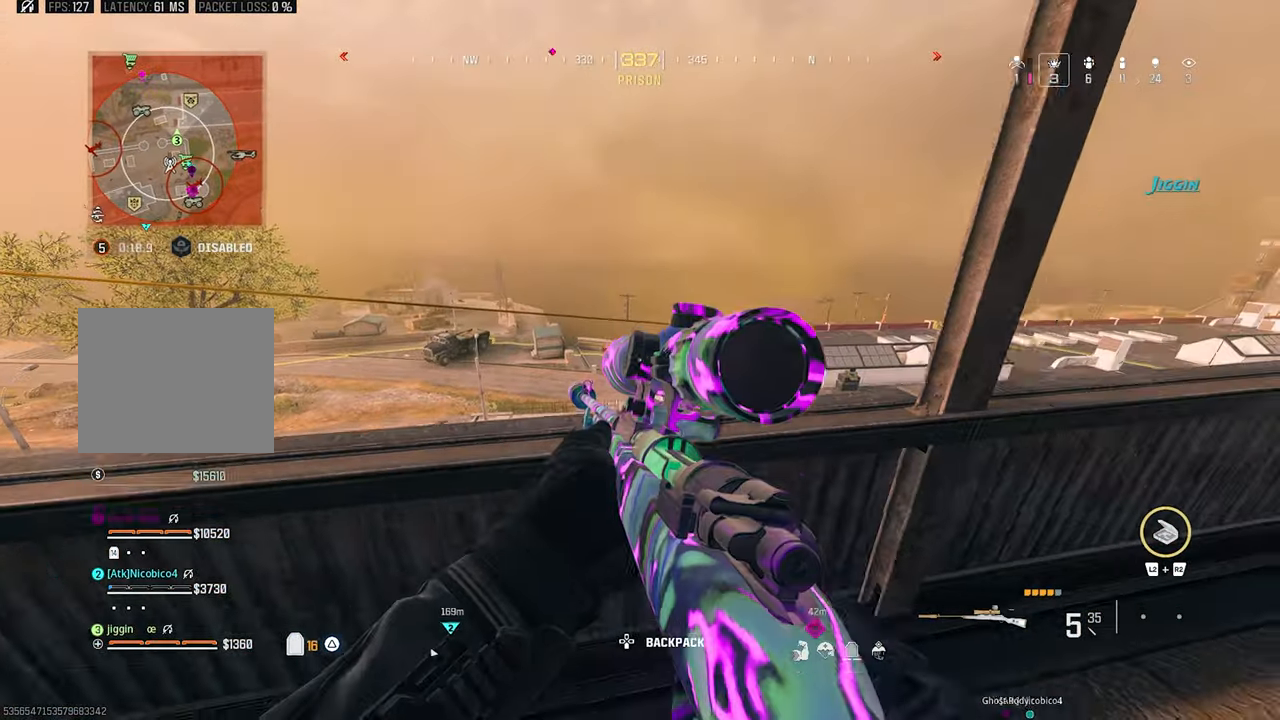
{"dt_ms": 500, "buttons": [], "left_stick": "center", "right_stick": "center", "events": [[167, "left_stick", "left"], [500, "left_stick", "center"]]}
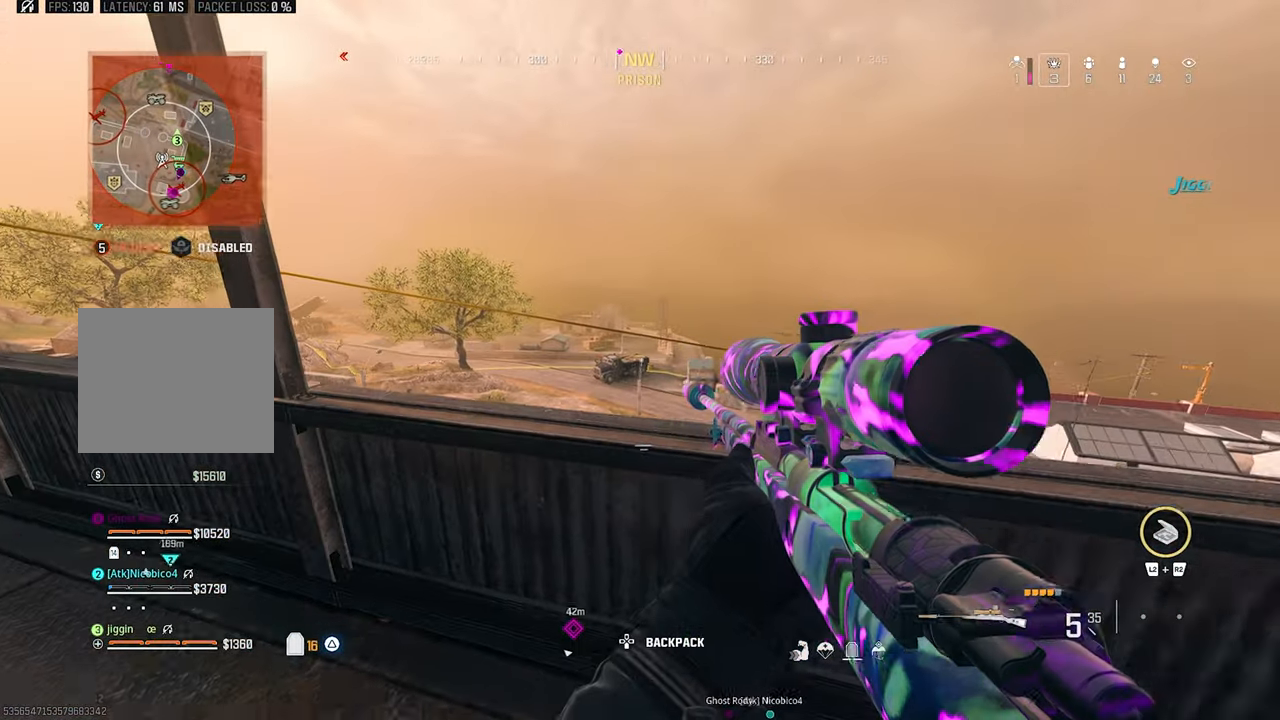
{"dt_ms": 500, "buttons": [], "left_stick": "center", "right_stick": "center", "events": [[67, "left_stick", "right"], [267, "left_stick", "center"]]}